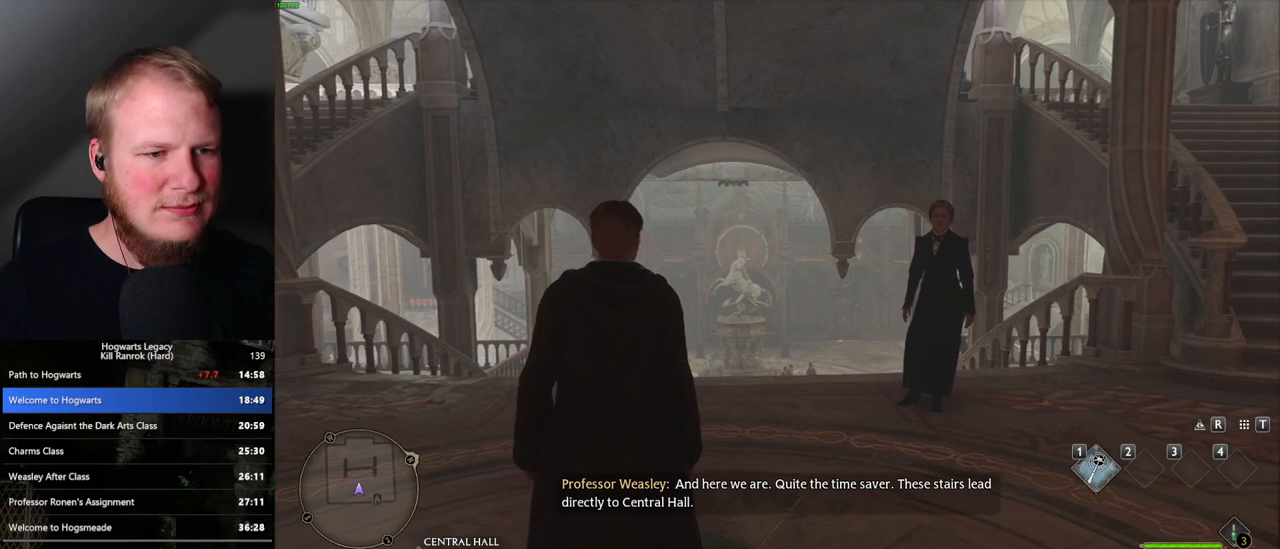
Gameplay with keyboard and mouse; each line is a JSON object with the keys and mouse buttons held at the frame after it. "events" lists presses ("down") and releases ("up") of ".", "/", "0", "1", "2", "3", "4", "5", "6", "7", "8", "9", "a", "alt_l", "alt_r", "b", "backslash", "backspace", "c", "caps_lock", "comma", "ctrl_l", "ctrl_r", "d", "e", "equals", "escape", "f", "f1", "f10", "f11", "f12", "f2", "f3", "f4", "f5", "f6", "f7", "f8", "f9", "g", "h", "i", "j", "k", "l", "lbracket", "m", "minus", "n", "o", "p", "q", "quote", "r", "rbracket", "return", "s", "semicolon", "shift_l", "shift_r", "space", "super", "t", "tab", "tilde", "u", "v", "w", "x", "y", "z", "mouse_left", "mouse_wheel", "mouse_right", "mouse_mb4" and "mouse_mb5" between this image and that frame as [ms after this image, input, new state], when the widget could be followed in between. "mouse_left", "mouse_wheel", "mouse_right", "mouse_mb4", "mouse_mb5" = the "left", "wheel", "right", "mb4", "mb5" buttons of the "mouse" list. No other keys are recorded. "wheel" means that the mouse wheel is clicked or scrolled. Mouse movement is not recorded.
{"keys": ["w"], "mouse": [], "events": [[217, "w", "down"]]}
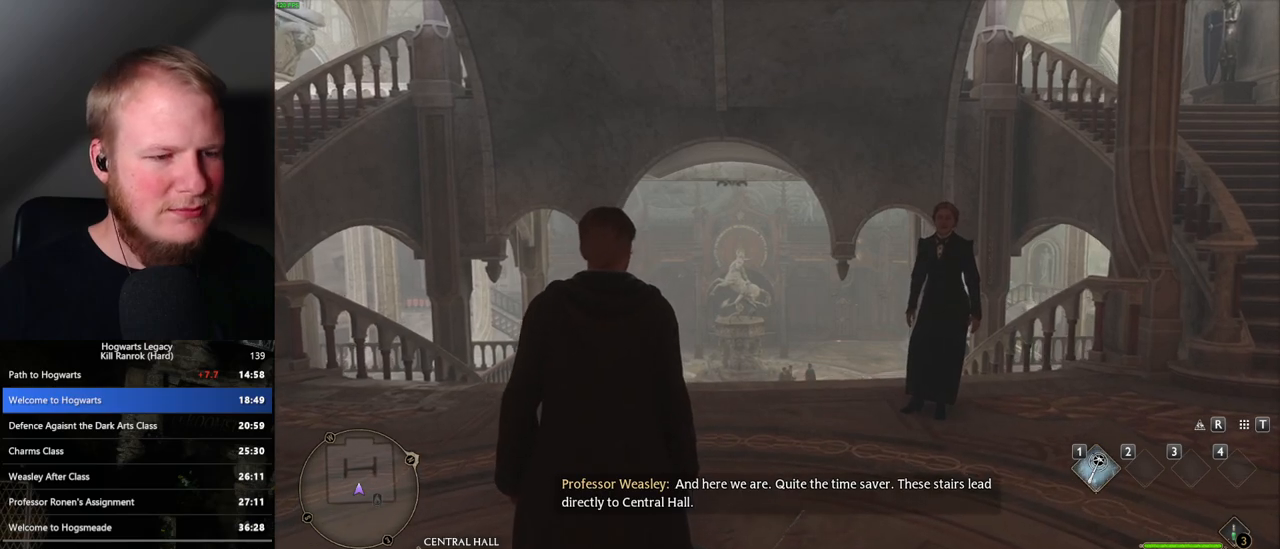
{"keys": ["w"], "mouse": [], "events": [[233, "w", "up"], [500, "w", "down"]]}
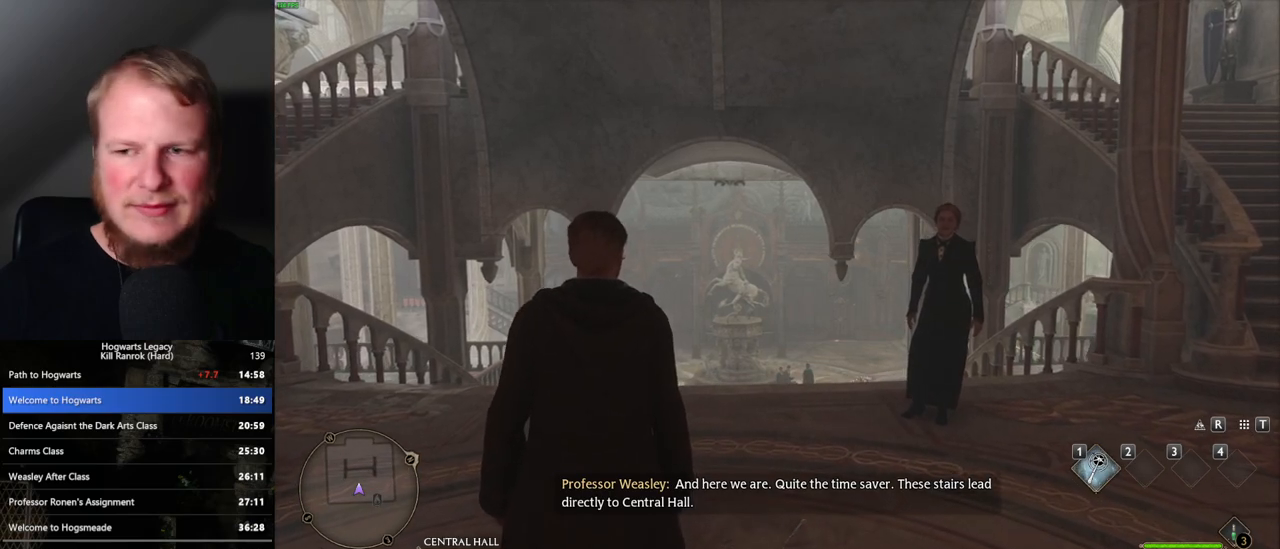
{"keys": ["w"], "mouse": [], "events": []}
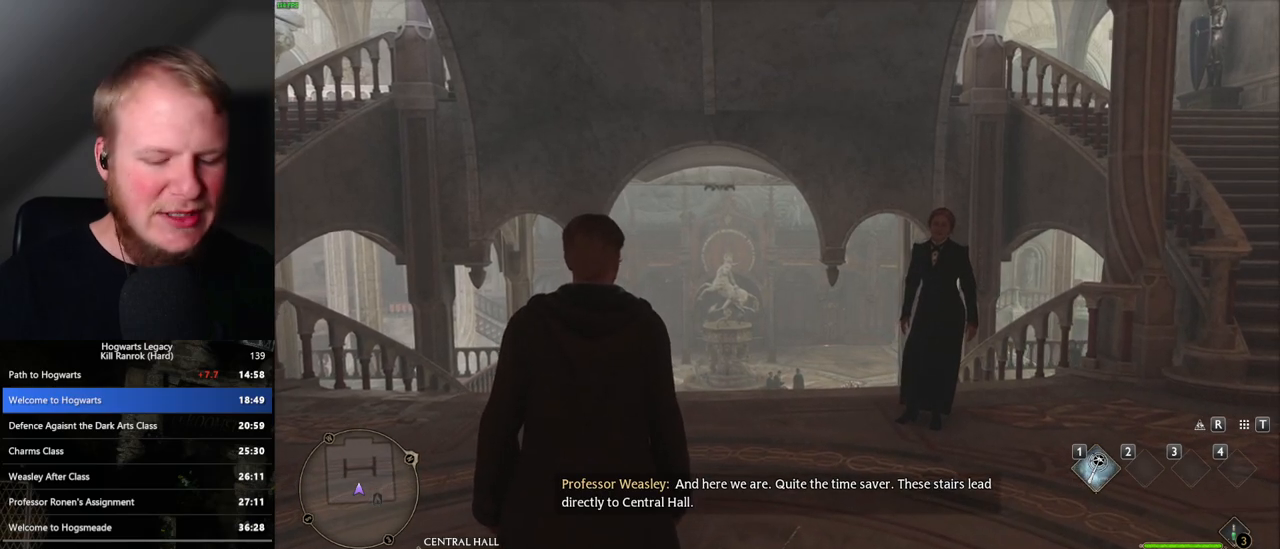
{"keys": ["space", "w"], "mouse": [], "events": [[317, "space", "down"], [383, "space", "up"], [483, "space", "down"]]}
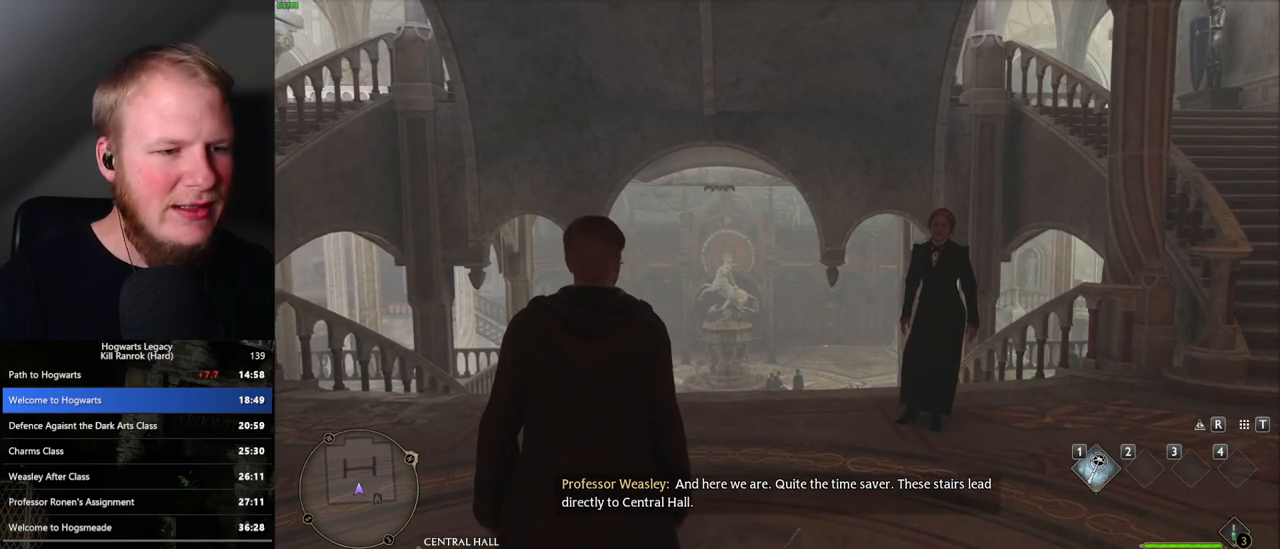
{"keys": ["w"], "mouse": [], "events": [[50, "space", "up"], [133, "space", "down"], [167, "space", "up"], [417, "space", "down"], [483, "space", "up"]]}
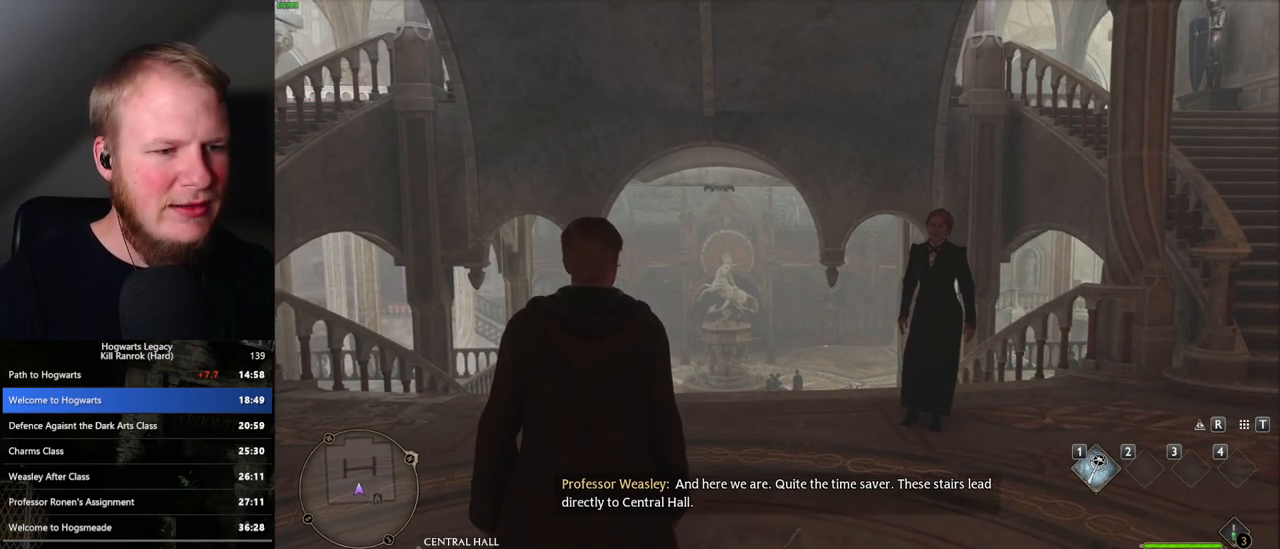
{"keys": ["w"], "mouse": [], "events": [[83, "space", "down"], [150, "space", "up"], [267, "space", "down"], [300, "space", "up"], [400, "space", "down"], [467, "space", "up"]]}
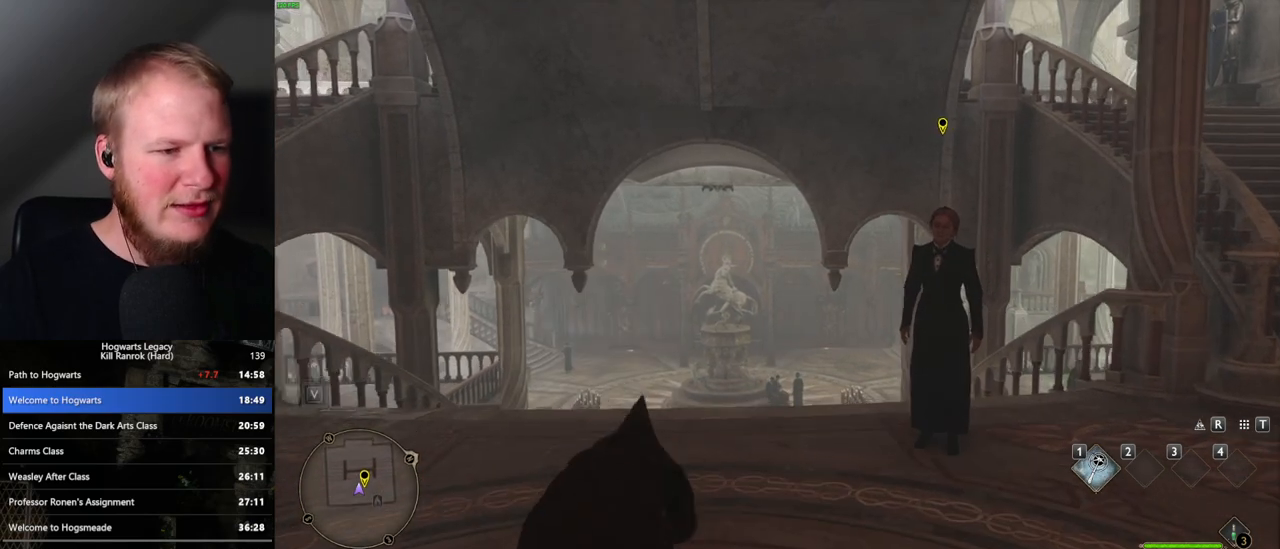
{"keys": ["w"], "mouse": [], "events": []}
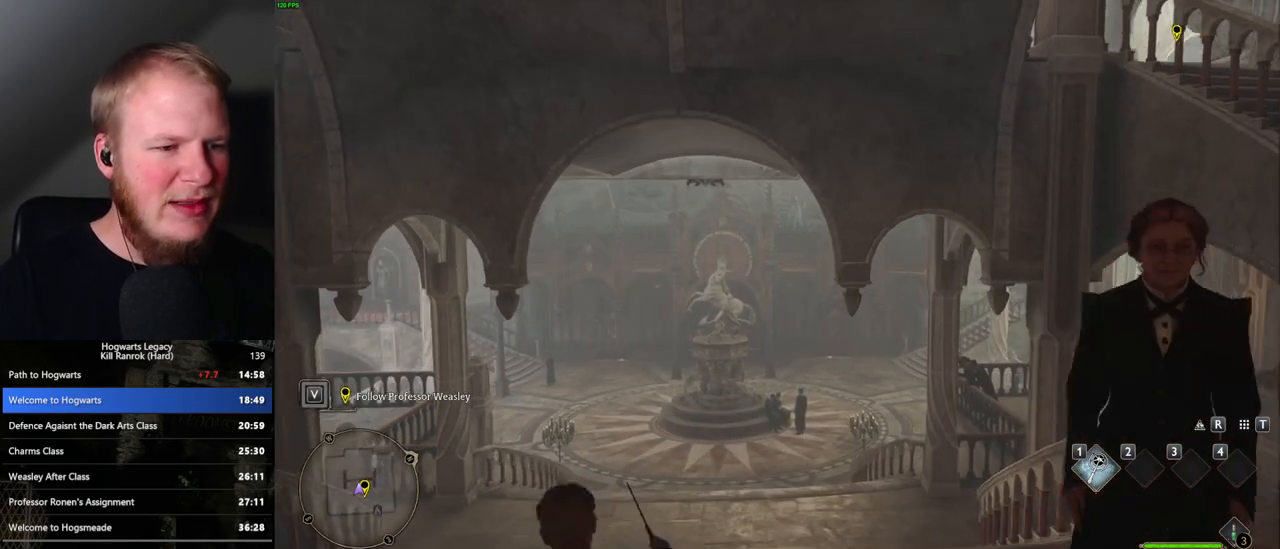
{"keys": ["ctrl_l", "w"], "mouse": [], "events": [[233, "ctrl_l", "down"], [317, "ctrl_l", "up"], [433, "ctrl_l", "down"]]}
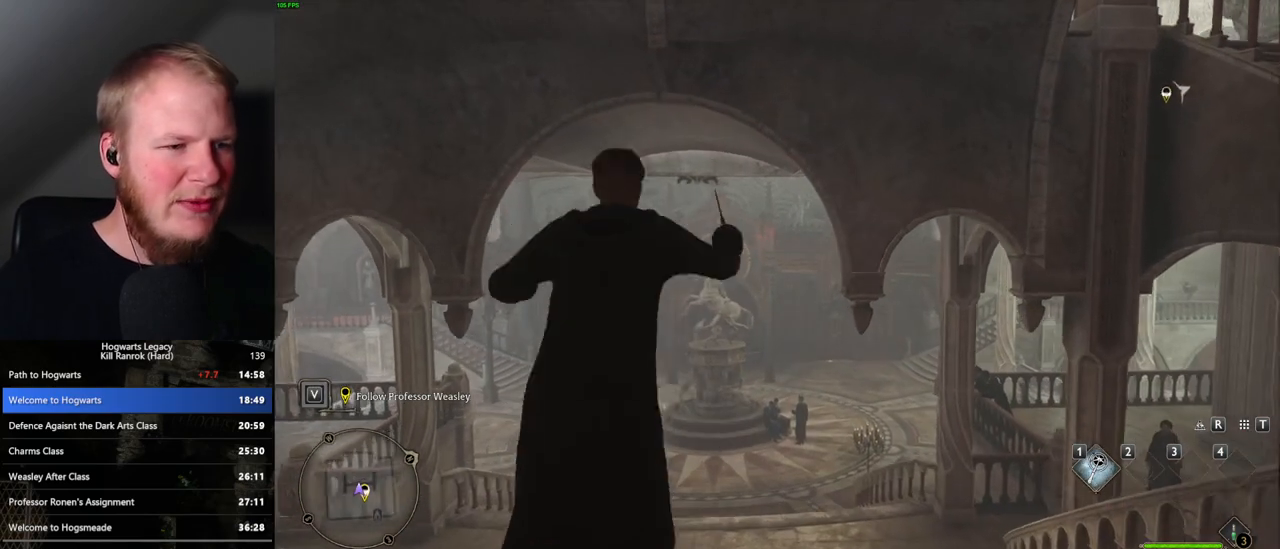
{"keys": ["d", "w"], "mouse": [], "events": [[33, "ctrl_l", "up"], [367, "d", "down"]]}
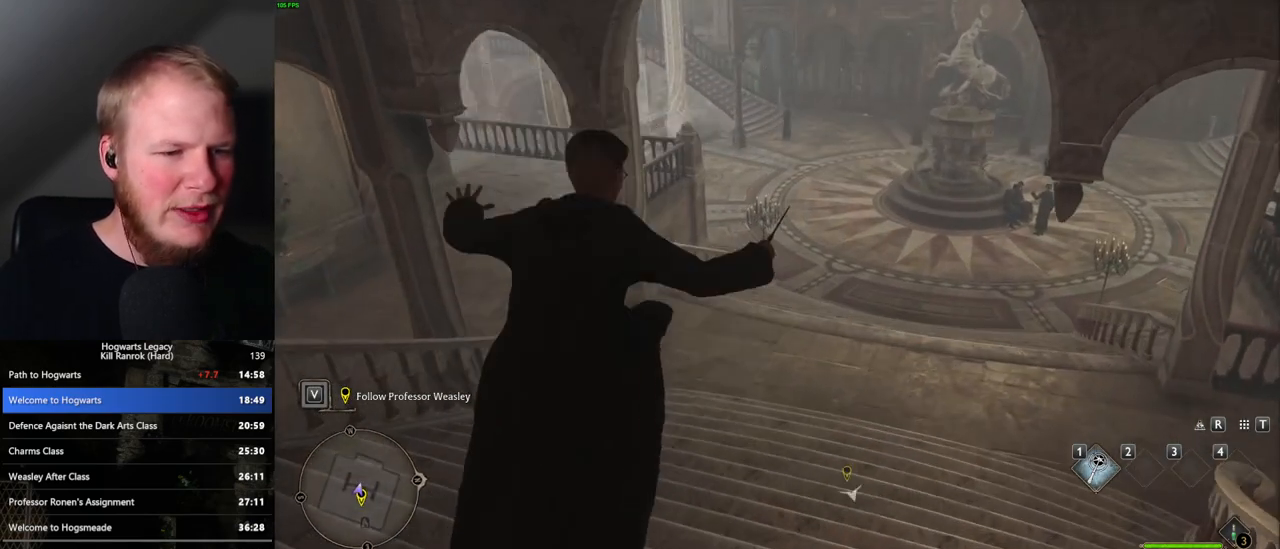
{"keys": ["d", "w"], "mouse": ["mb5"], "events": [[217, "mouse_left", "down"], [317, "mouse_left", "up"], [400, "mouse_mb5", "down"]]}
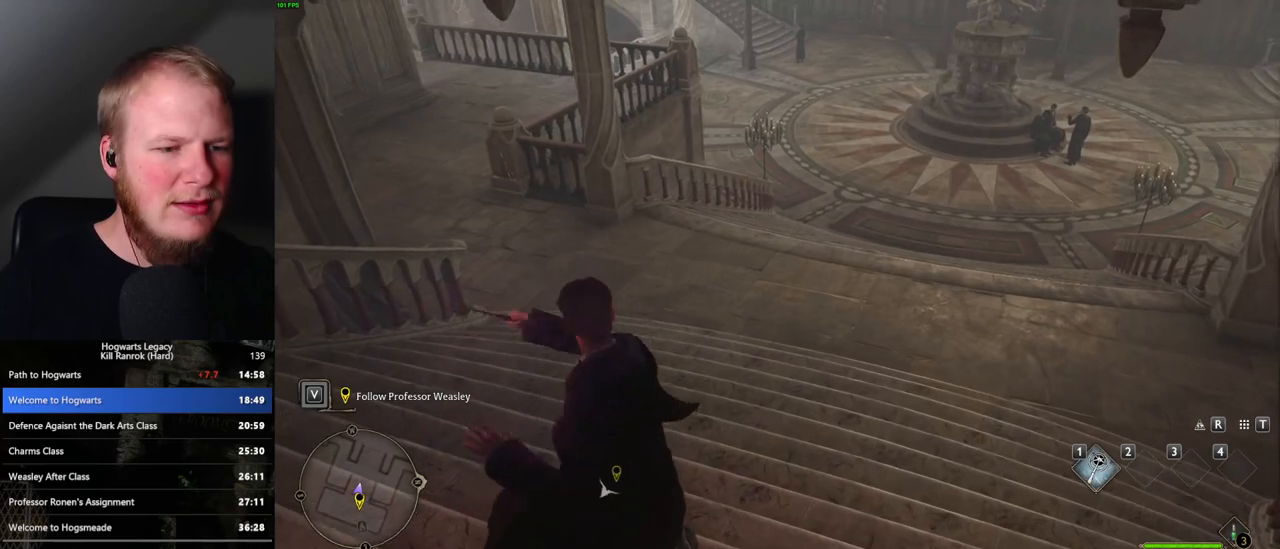
{"keys": ["d", "w"], "mouse": [], "events": [[17, "mouse_mb5", "up"], [100, "mouse_mb5", "down"], [183, "mouse_mb5", "up"]]}
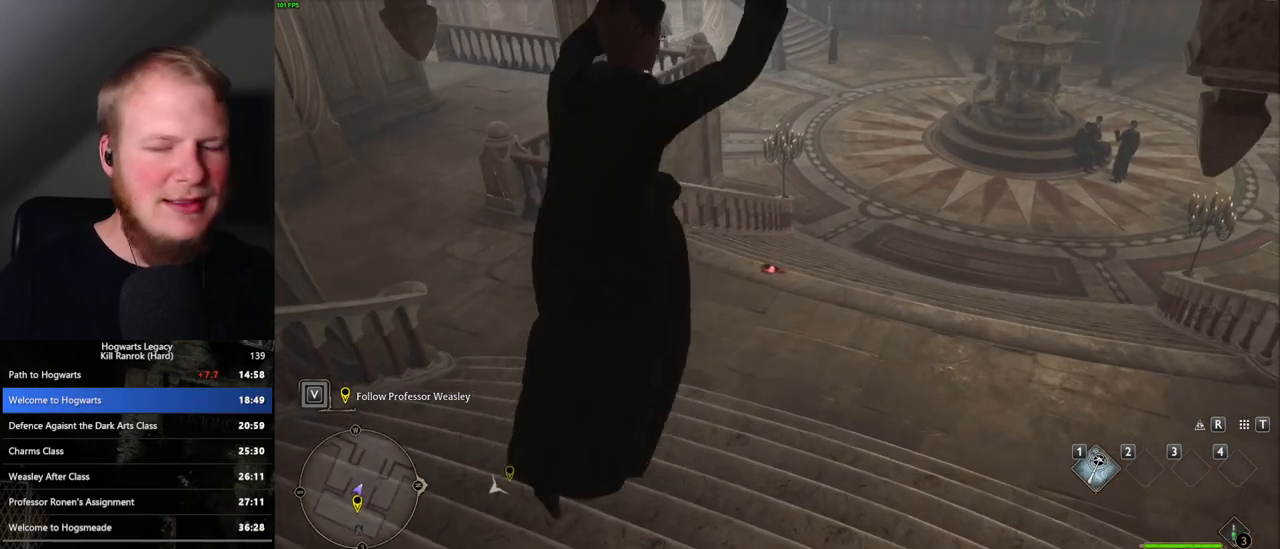
{"keys": ["d", "w"], "mouse": [], "events": [[350, "mouse_left", "down"], [467, "mouse_left", "up"]]}
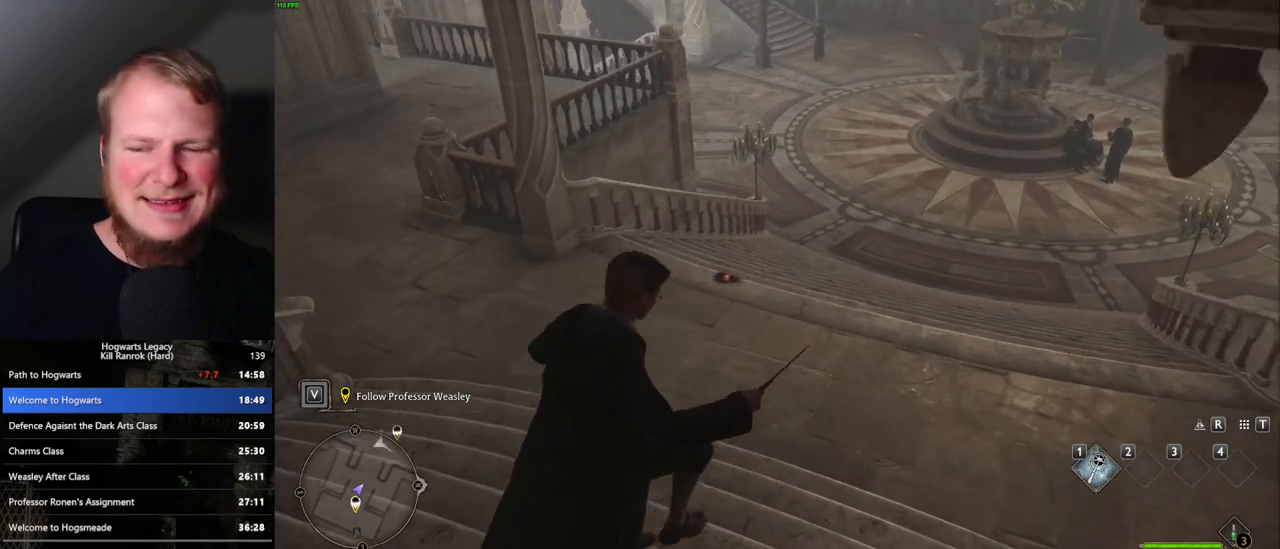
{"keys": ["d", "w"], "mouse": [], "events": [[133, "mouse_mb5", "down"], [217, "mouse_mb5", "up"], [317, "mouse_mb5", "down"], [417, "mouse_mb5", "up"]]}
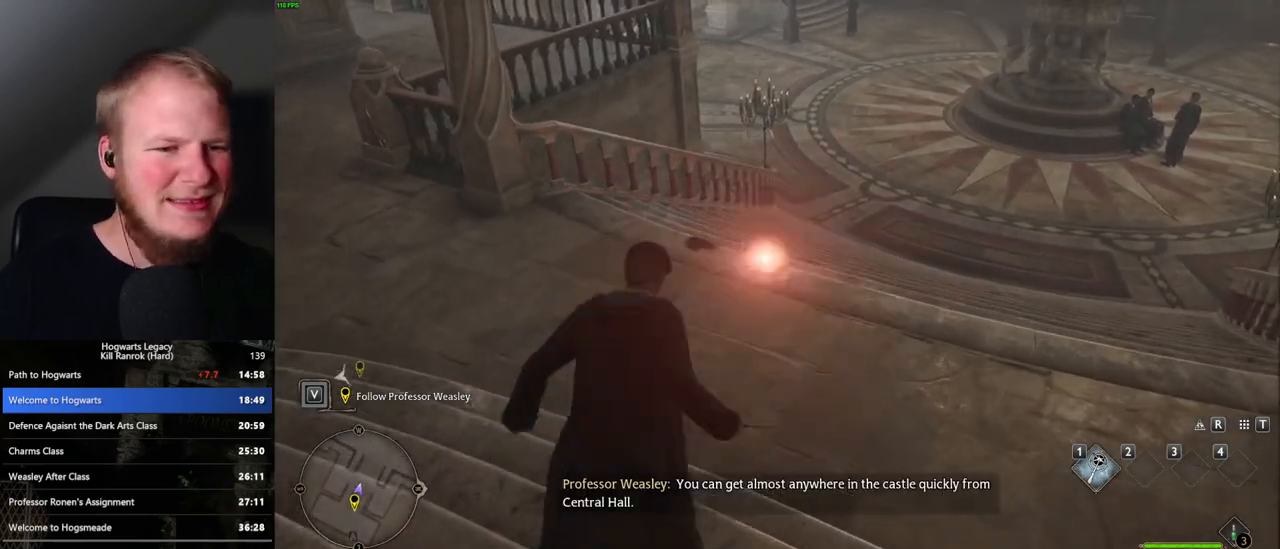
{"keys": ["d", "w"], "mouse": [], "events": []}
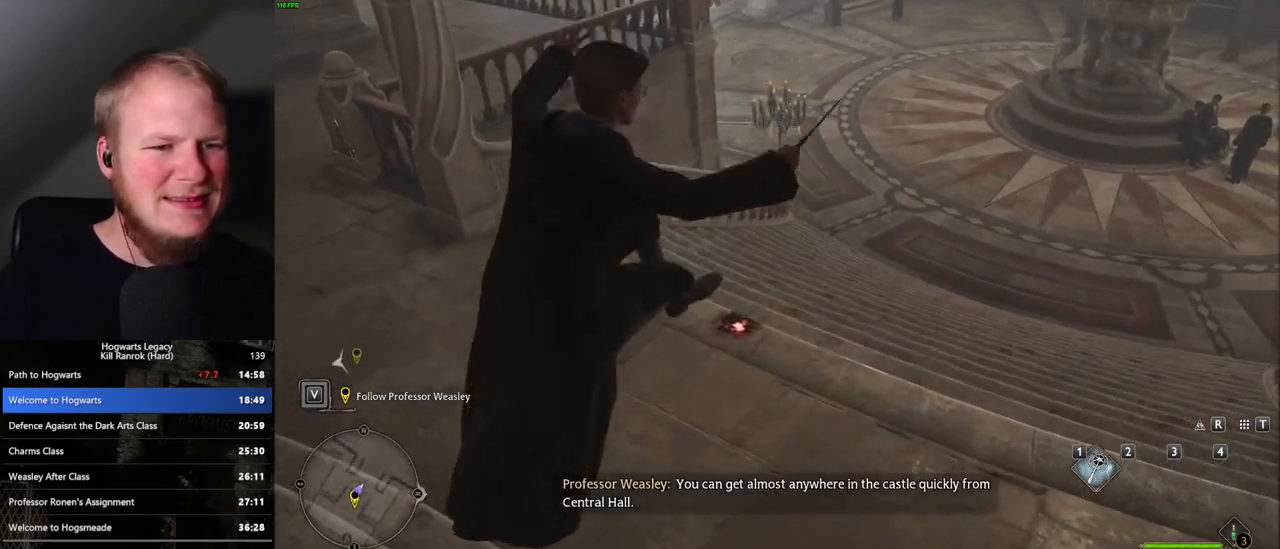
{"keys": ["d", "w"], "mouse": [], "events": [[117, "mouse_left", "down"], [233, "mouse_left", "up"], [350, "mouse_mb5", "down"], [433, "mouse_mb5", "up"]]}
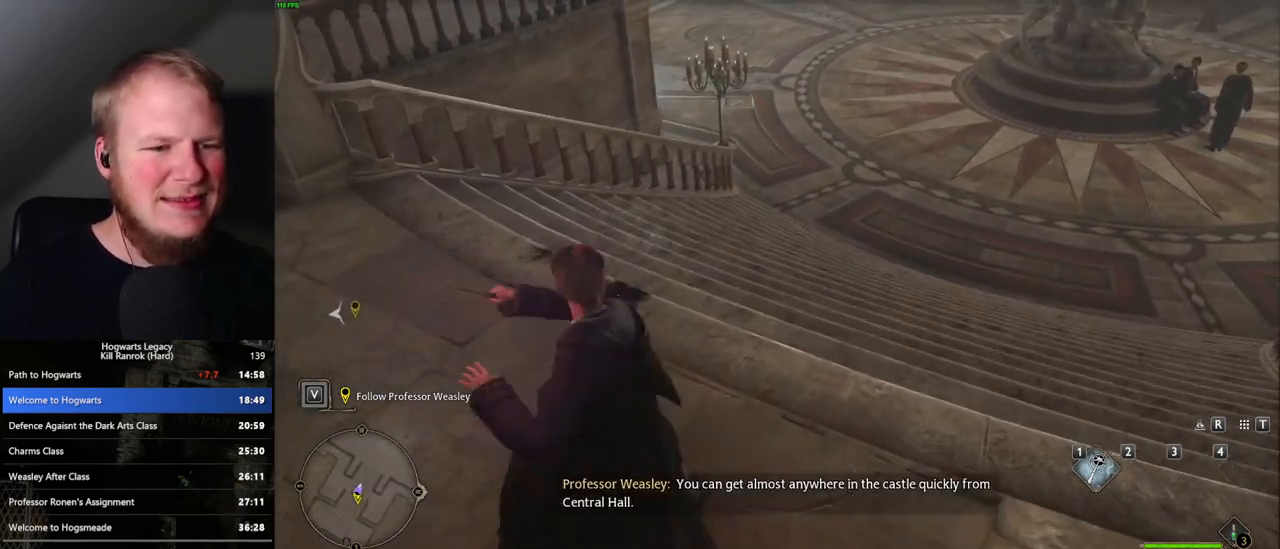
{"keys": ["d", "w"], "mouse": [], "events": [[17, "mouse_mb5", "down"], [117, "mouse_mb5", "up"]]}
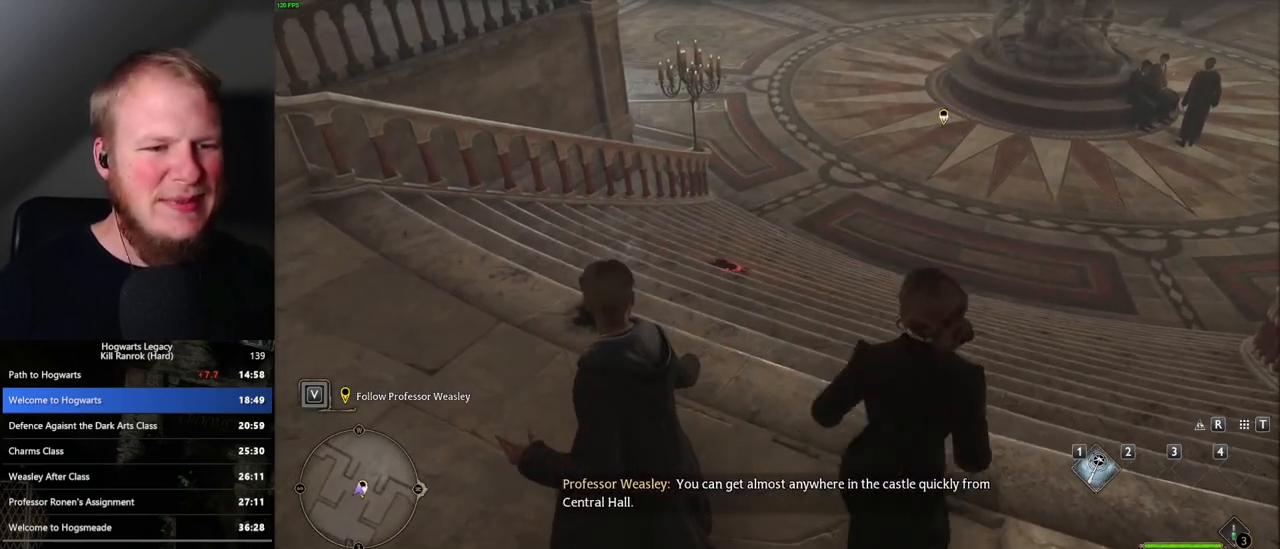
{"keys": ["d", "w"], "mouse": [], "events": [[33, "mouse_mb5", "down"], [183, "mouse_mb5", "up"]]}
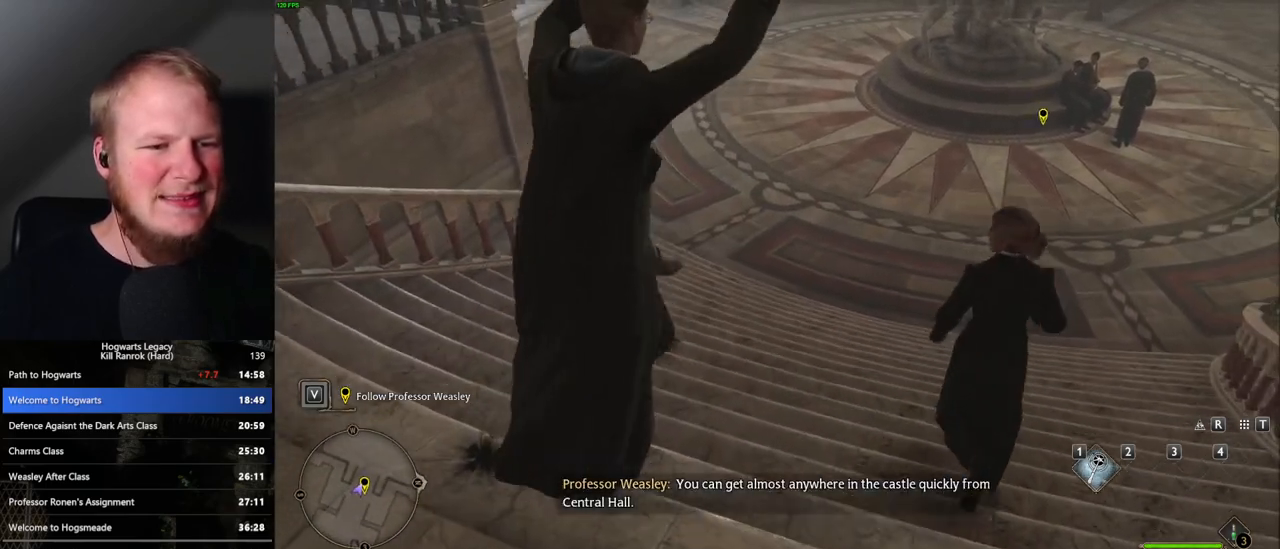
{"keys": ["d", "w"], "mouse": [], "events": [[333, "mouse_left", "down"], [467, "mouse_left", "up"]]}
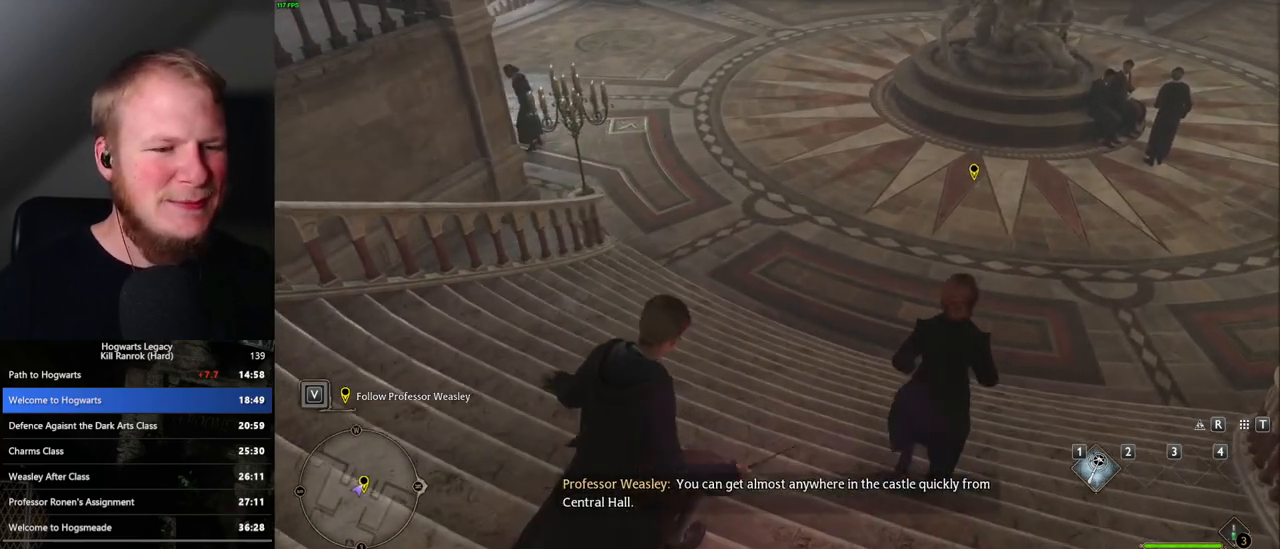
{"keys": ["d", "w"], "mouse": [], "events": [[67, "mouse_mb5", "down"], [150, "mouse_mb5", "up"], [250, "mouse_mb5", "down"], [350, "mouse_mb5", "up"]]}
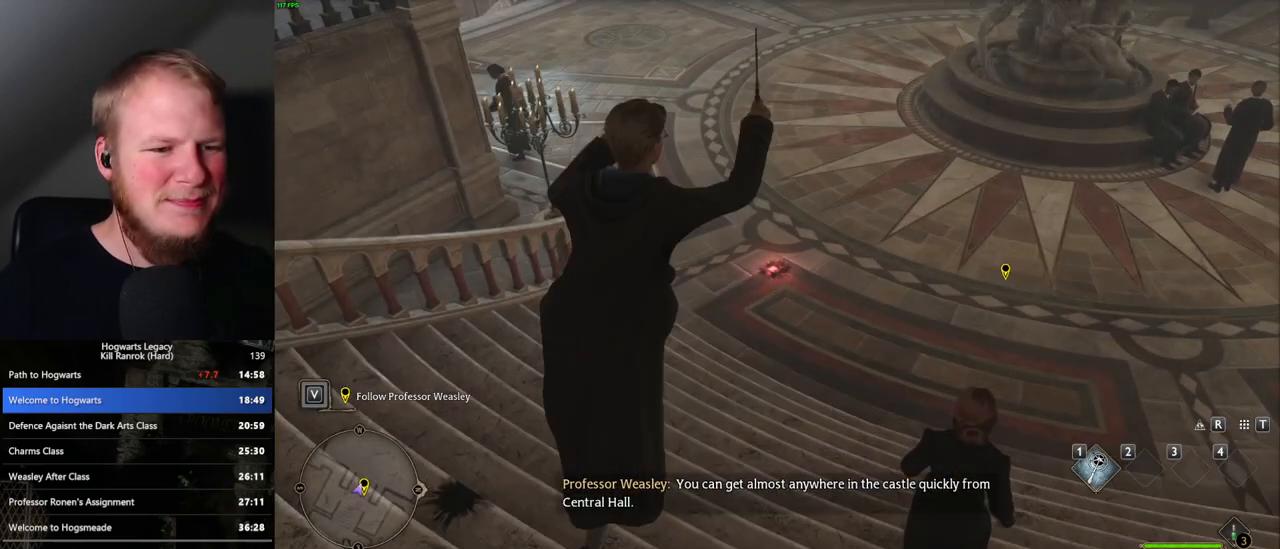
{"keys": ["d", "w"], "mouse": [], "events": []}
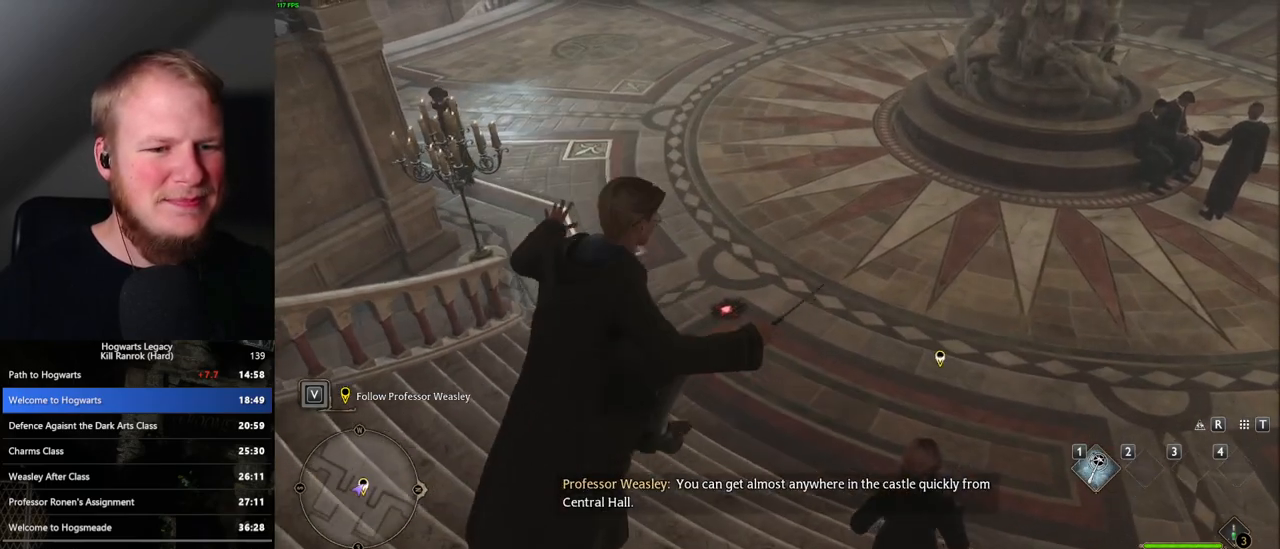
{"keys": ["d", "w"], "mouse": [], "events": [[100, "mouse_left", "down"], [200, "mouse_left", "up"], [317, "mouse_mb5", "down"], [417, "mouse_mb5", "up"]]}
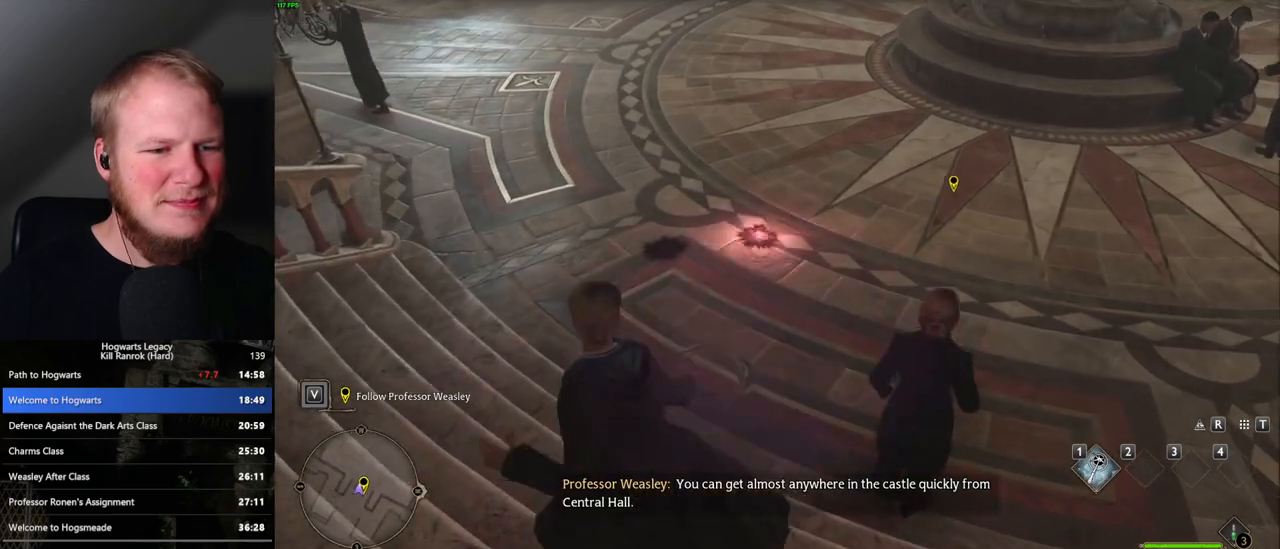
{"keys": ["d", "w"], "mouse": [], "events": [[17, "mouse_mb5", "down"], [100, "mouse_mb5", "up"]]}
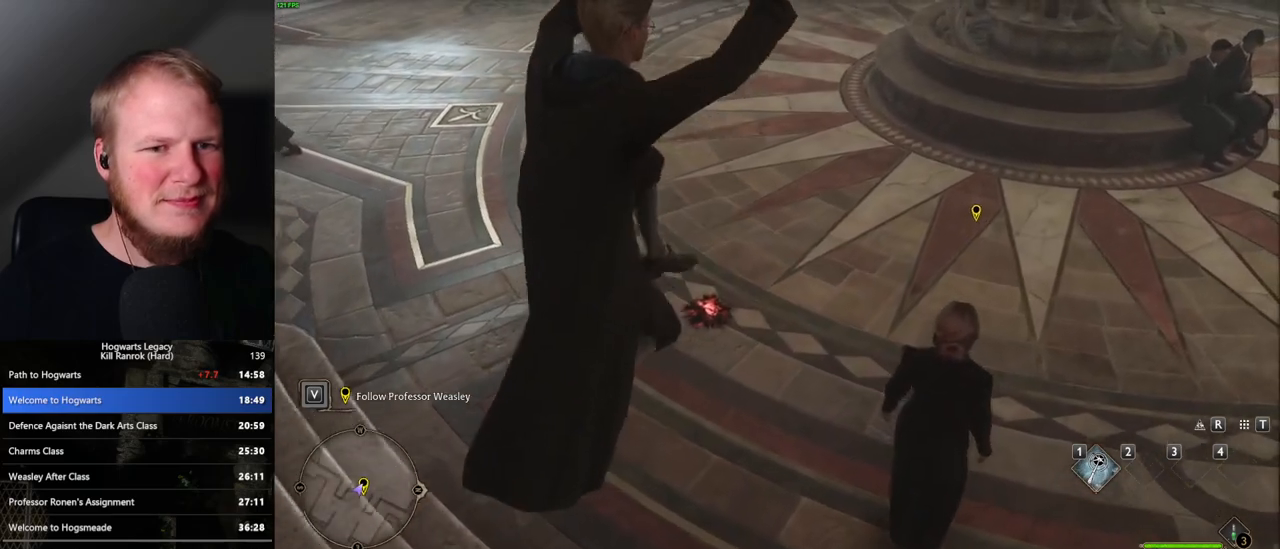
{"keys": ["d", "w"], "mouse": ["mb5"], "events": [[283, "mouse_left", "down"], [367, "mouse_left", "up"], [500, "mouse_mb5", "down"]]}
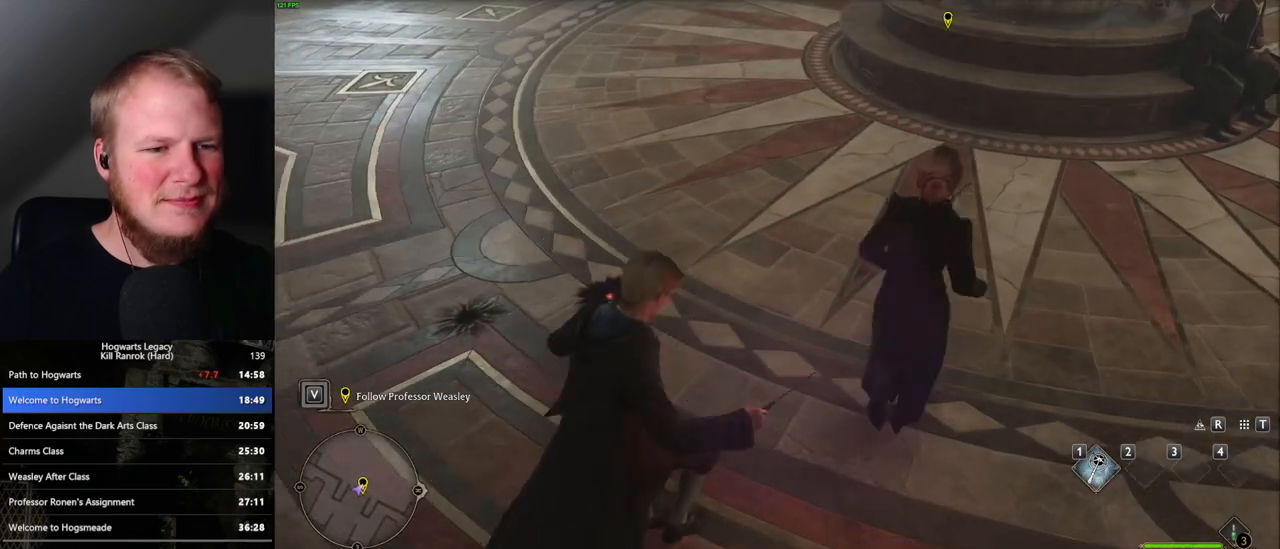
{"keys": ["d", "w"], "mouse": [], "events": [[100, "mouse_mb5", "up"], [183, "mouse_mb5", "down"], [283, "mouse_mb5", "up"]]}